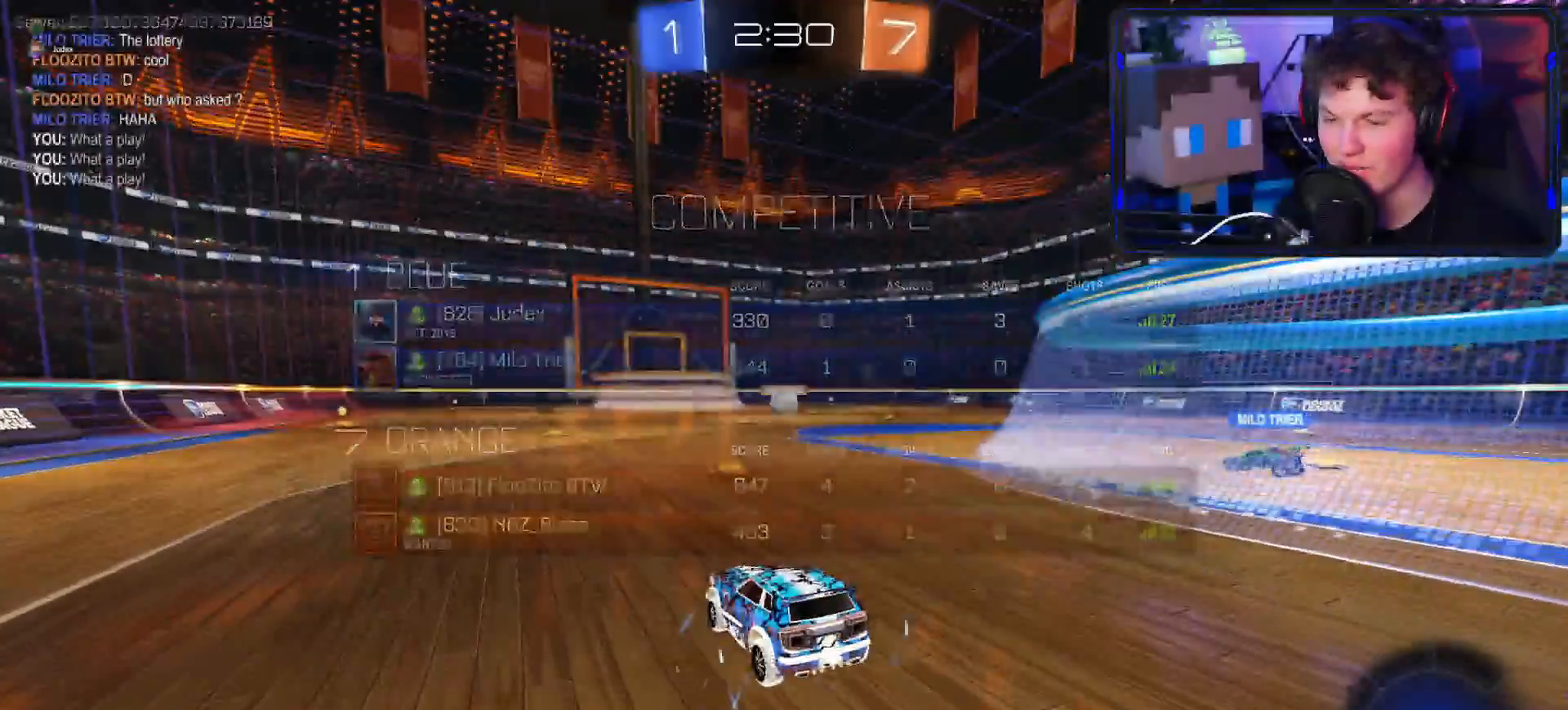
Gameplay with a controller (PlayStation layout); each line is a JSON object with the inputs held at the frame after it. "events" lists button and stick changes between this image and that frame as [ms after this image, input, new state], when the widget could be followed in between.
{"buttons": ["R2"], "left_stick": "center", "right_stick": "center", "events": []}
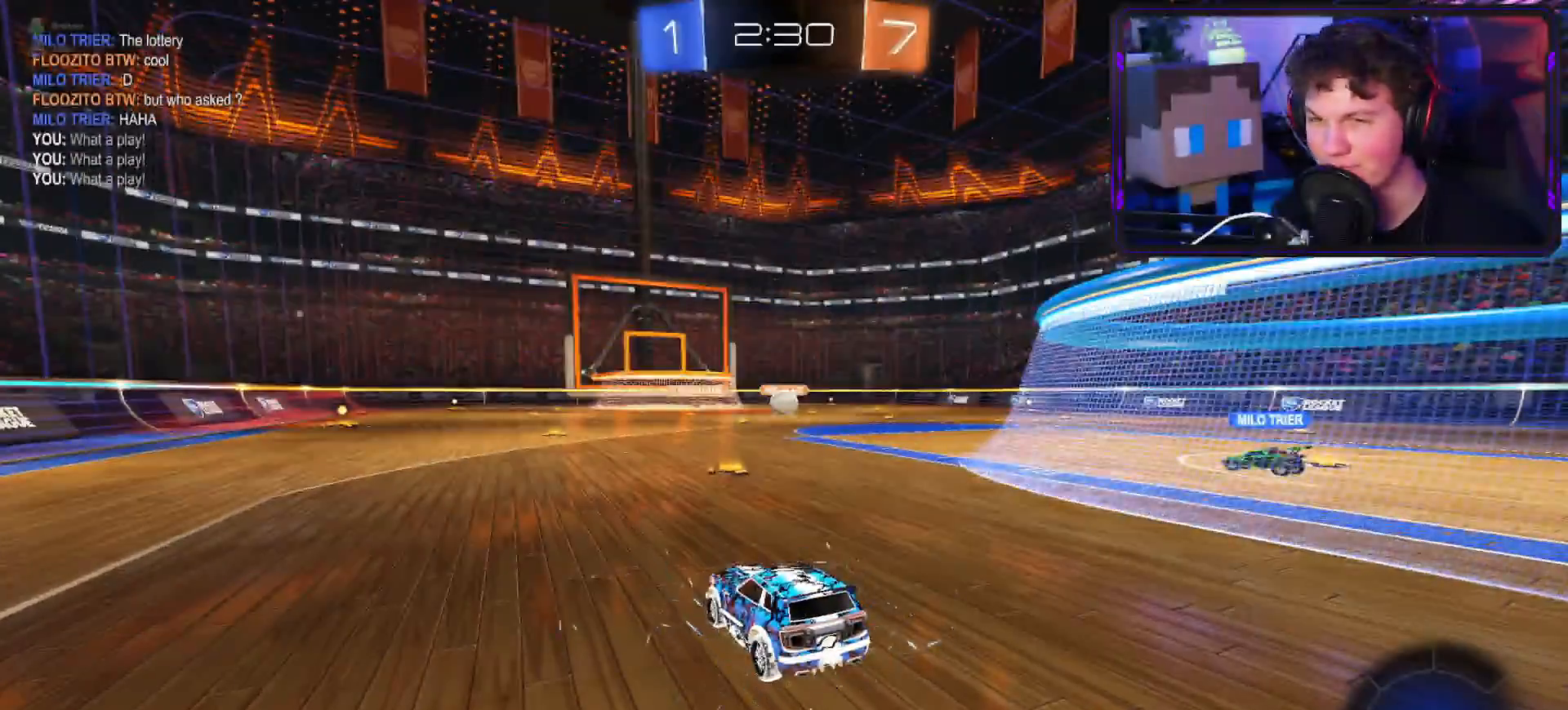
{"buttons": ["CROSS", "R2"], "left_stick": "center", "right_stick": "center", "events": [[333, "CROSS", "down"]]}
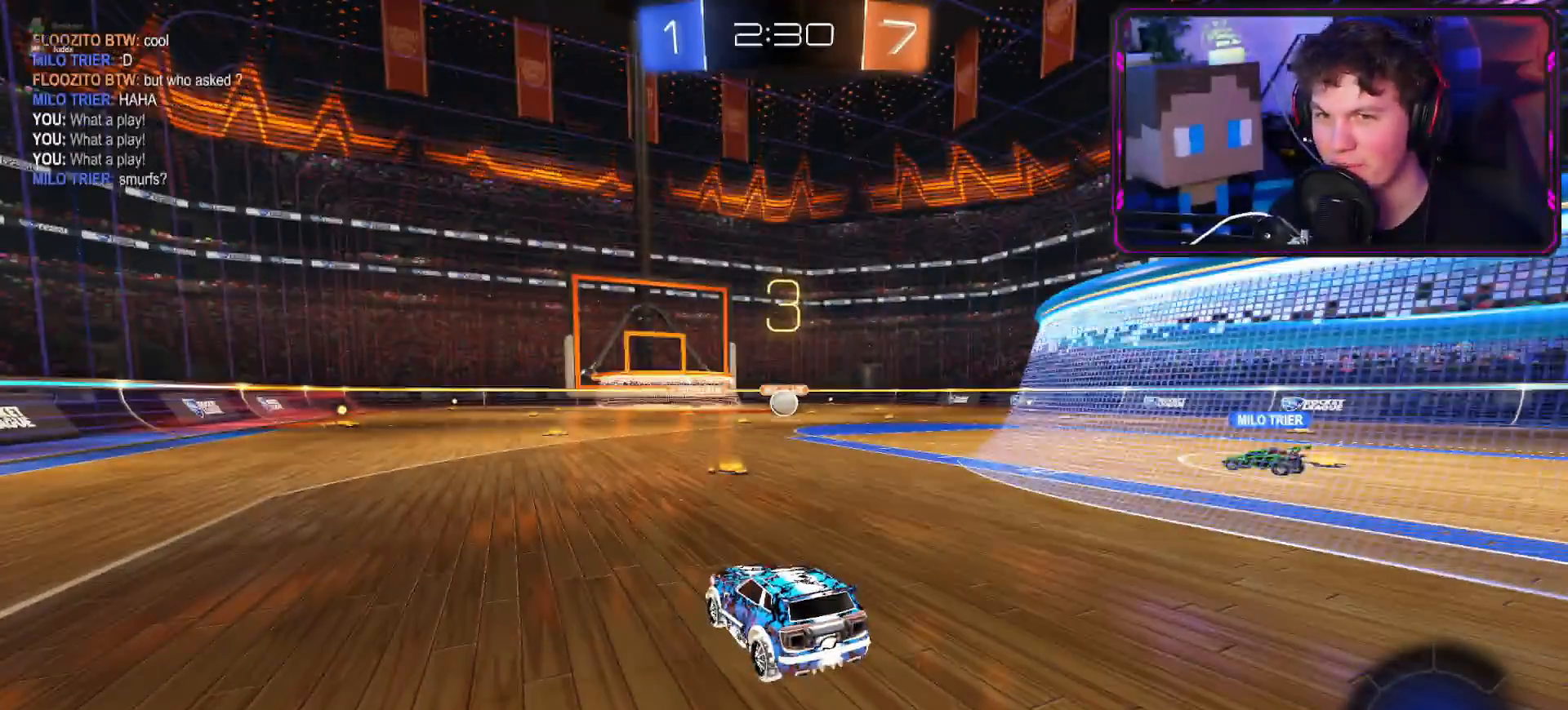
{"buttons": ["CROSS", "R2"], "left_stick": "center", "right_stick": "center", "events": []}
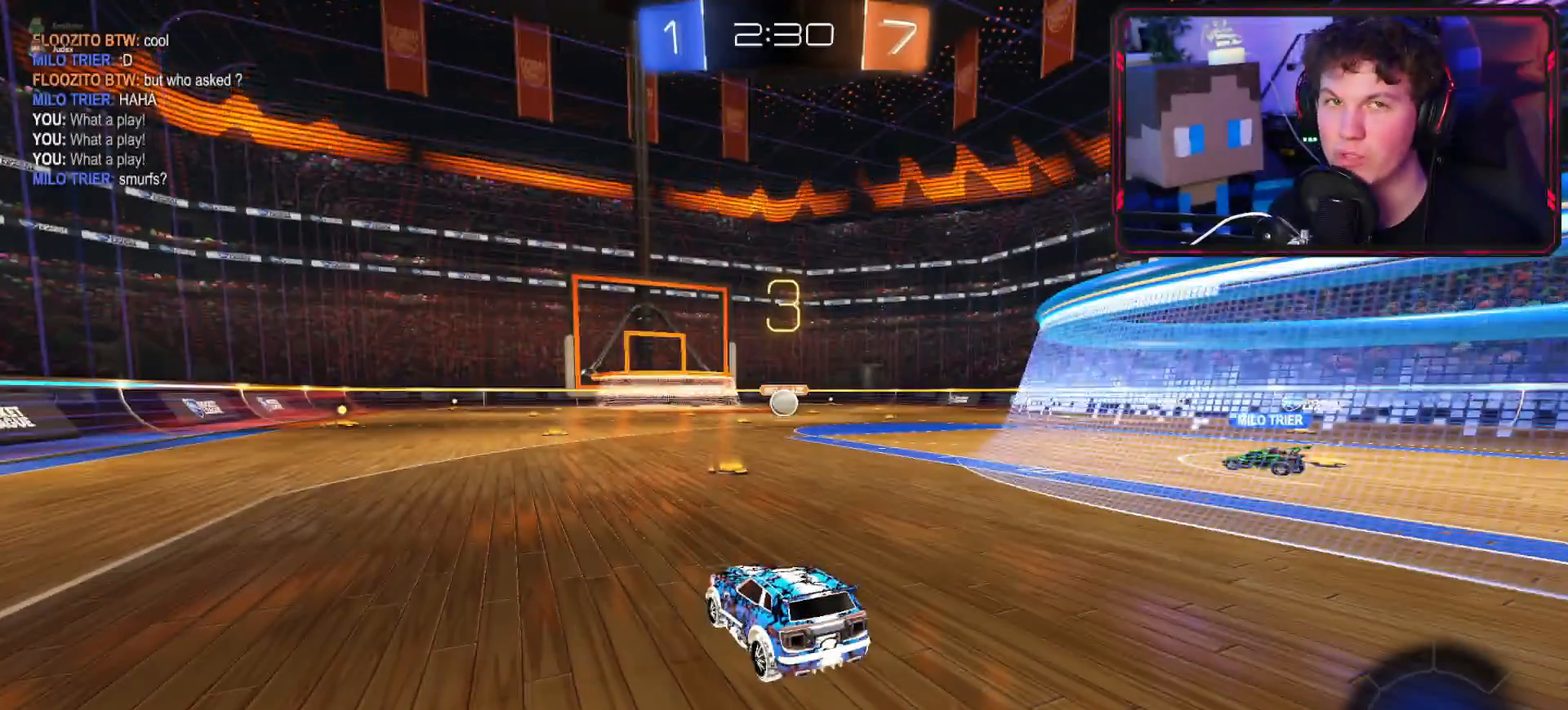
{"buttons": ["CROSS", "R2"], "left_stick": "center", "right_stick": "center", "events": []}
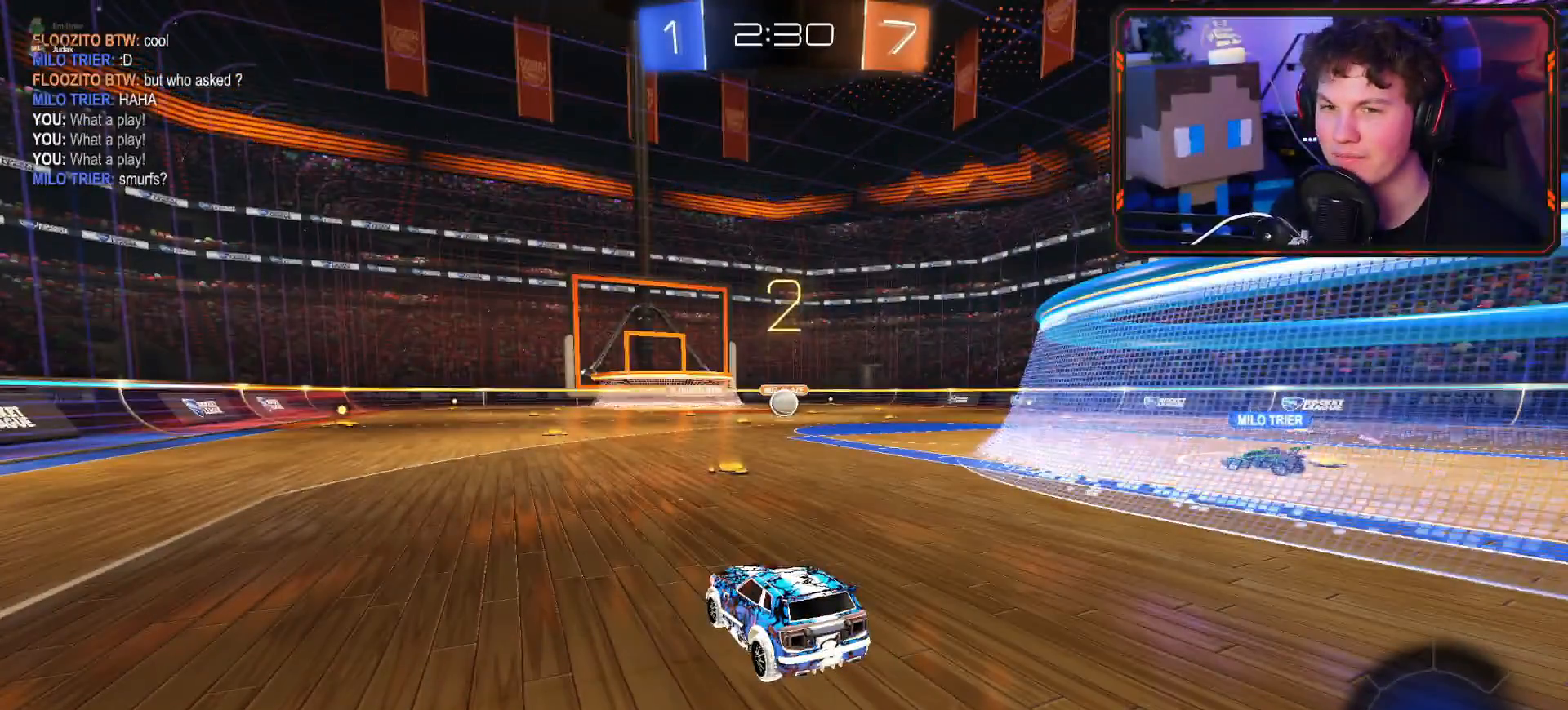
{"buttons": ["CROSS", "R2"], "left_stick": "center", "right_stick": "center", "events": []}
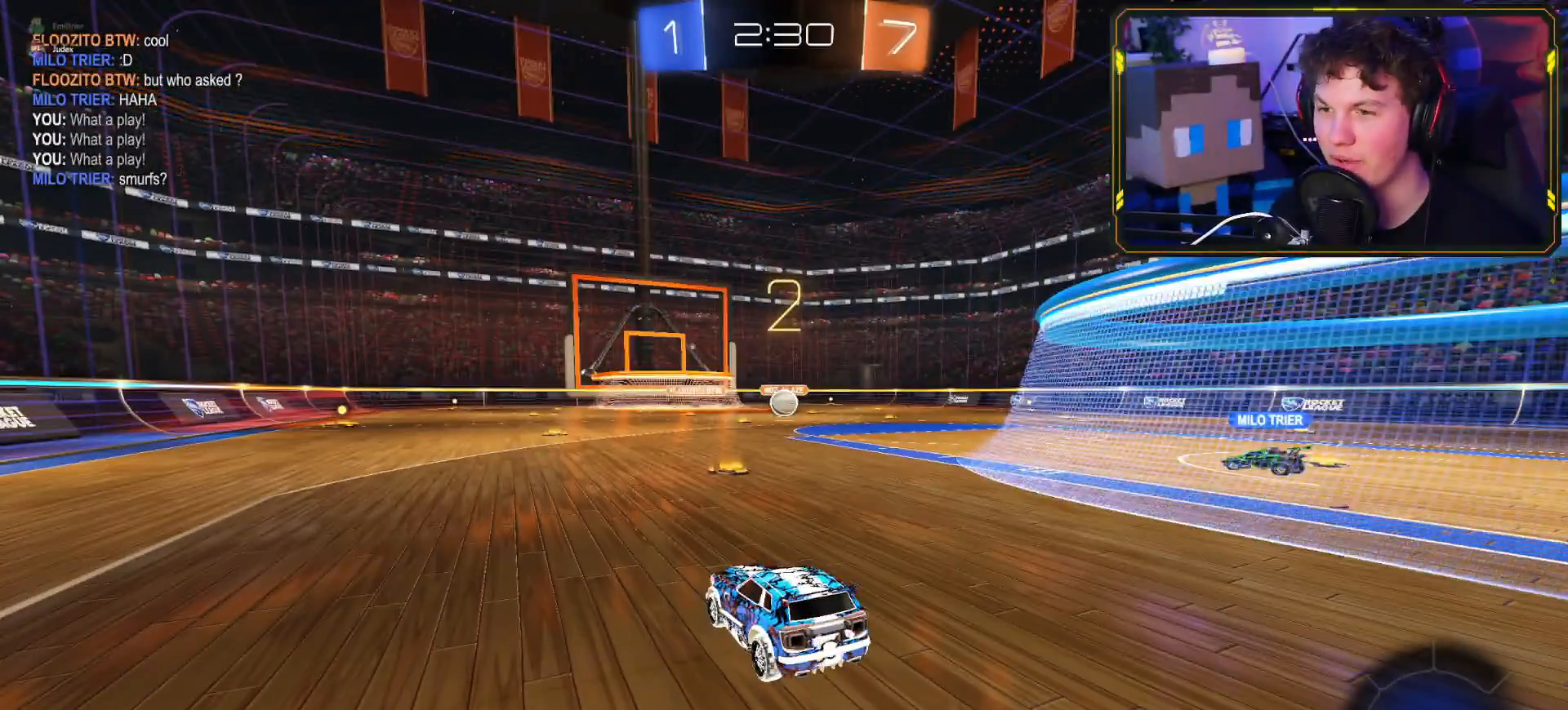
{"buttons": ["CROSS", "R2"], "left_stick": "right", "right_stick": "center", "events": [[167, "CROSS", "up"], [250, "left_stick", "right"], [300, "CROSS", "down"], [383, "left_stick", "center"], [500, "left_stick", "right"]]}
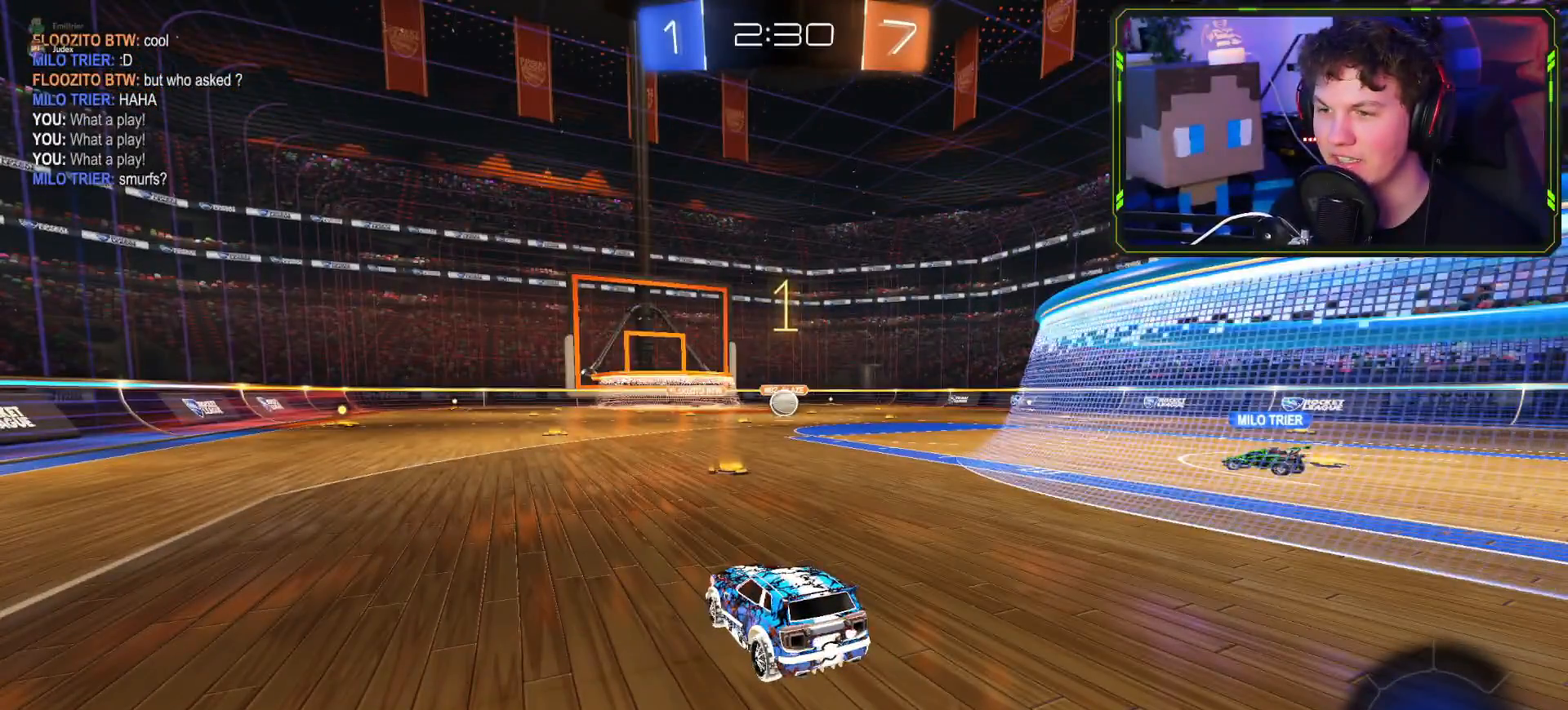
{"buttons": ["CROSS", "R2"], "left_stick": "right", "right_stick": "center", "events": [[167, "left_stick", "center"], [284, "left_stick", "right"], [384, "left_stick", "center"], [501, "left_stick", "right"]]}
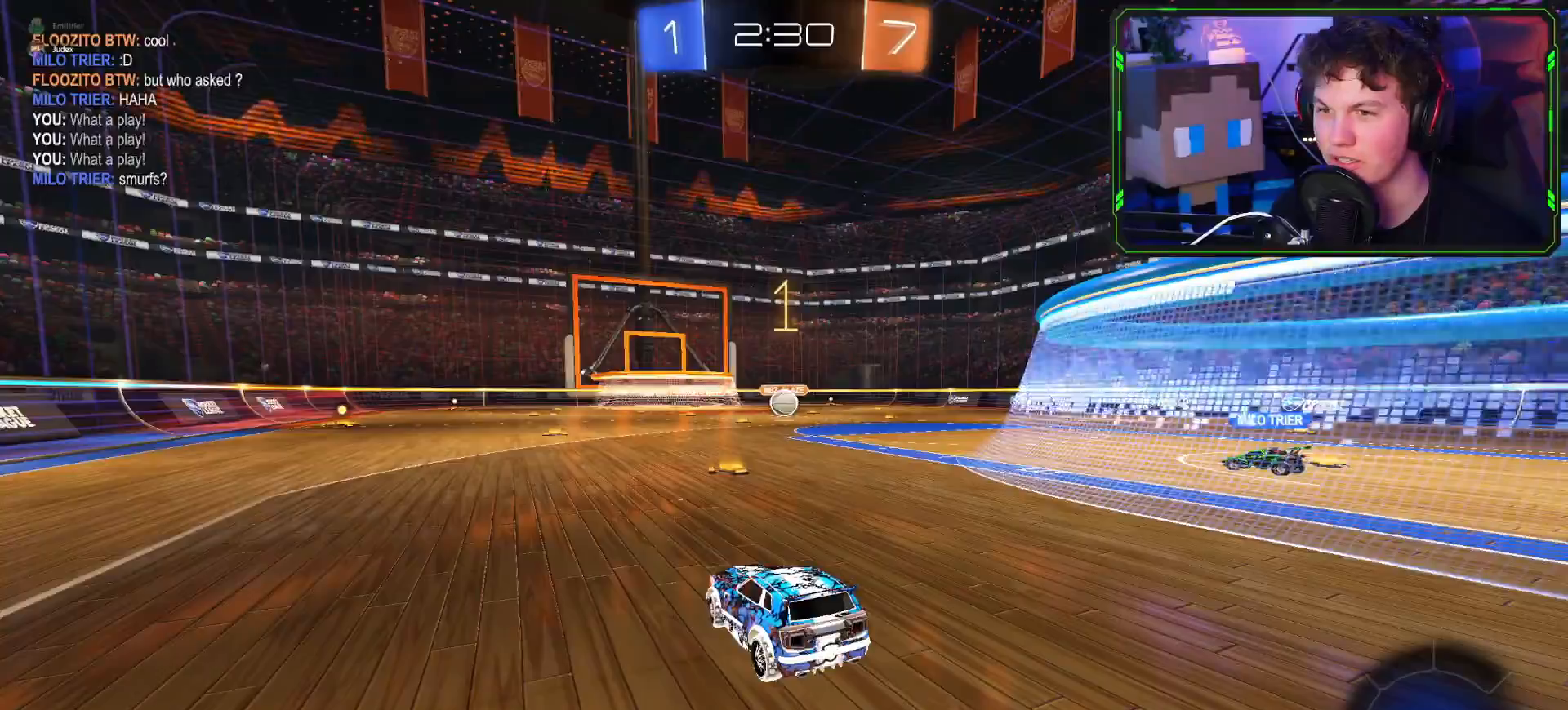
{"buttons": ["CROSS", "R2"], "left_stick": "right", "right_stick": "center", "events": [[116, "left_stick", "center"], [267, "left_stick", "right"], [367, "left_stick", "center"], [484, "left_stick", "right"]]}
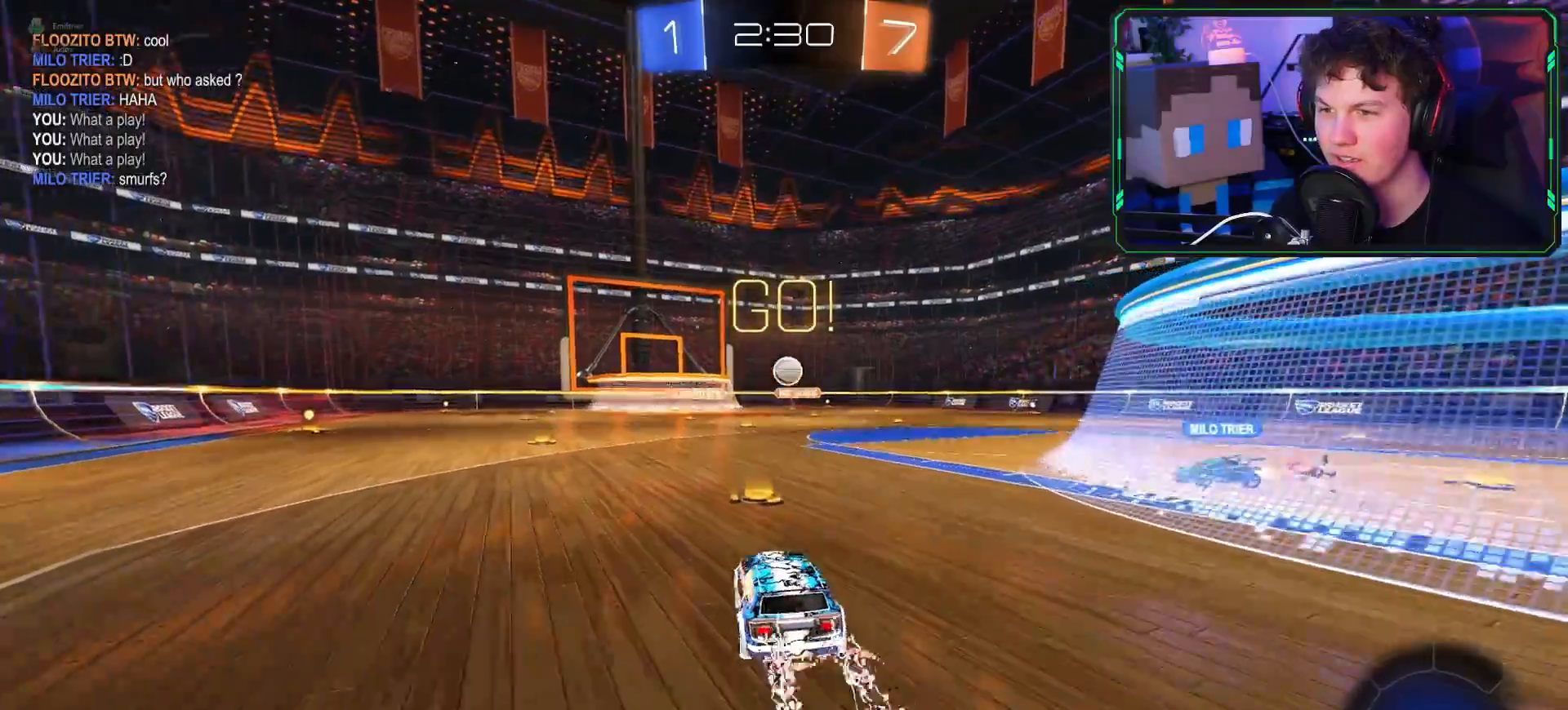
{"buttons": ["R2", "L3"], "left_stick": "down-right", "right_stick": "center", "events": [[67, "CROSS", "up"], [84, "left_stick", "center"], [167, "CIRCLE", "down"], [217, "CIRCLE", "up"], [267, "CIRCLE", "down"], [351, "CIRCLE", "up"], [351, "L3", "down"], [351, "left_stick", "down-right"]]}
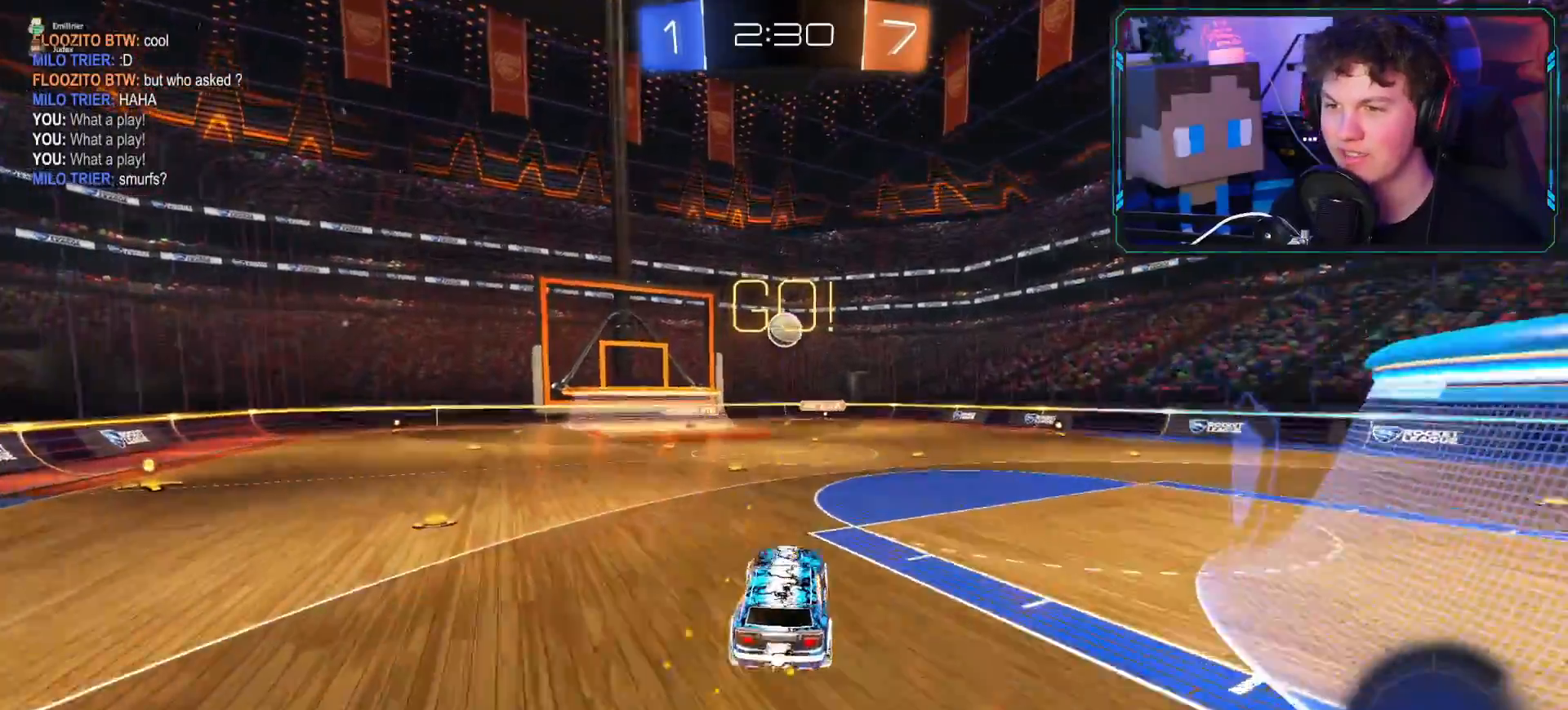
{"buttons": ["CROSS", "R2"], "left_stick": "center", "right_stick": "center", "events": [[16, "CROSS", "down"], [33, "L3", "up"], [100, "left_stick", "center"], [283, "left_stick", "up-right"], [367, "left_stick", "center"]]}
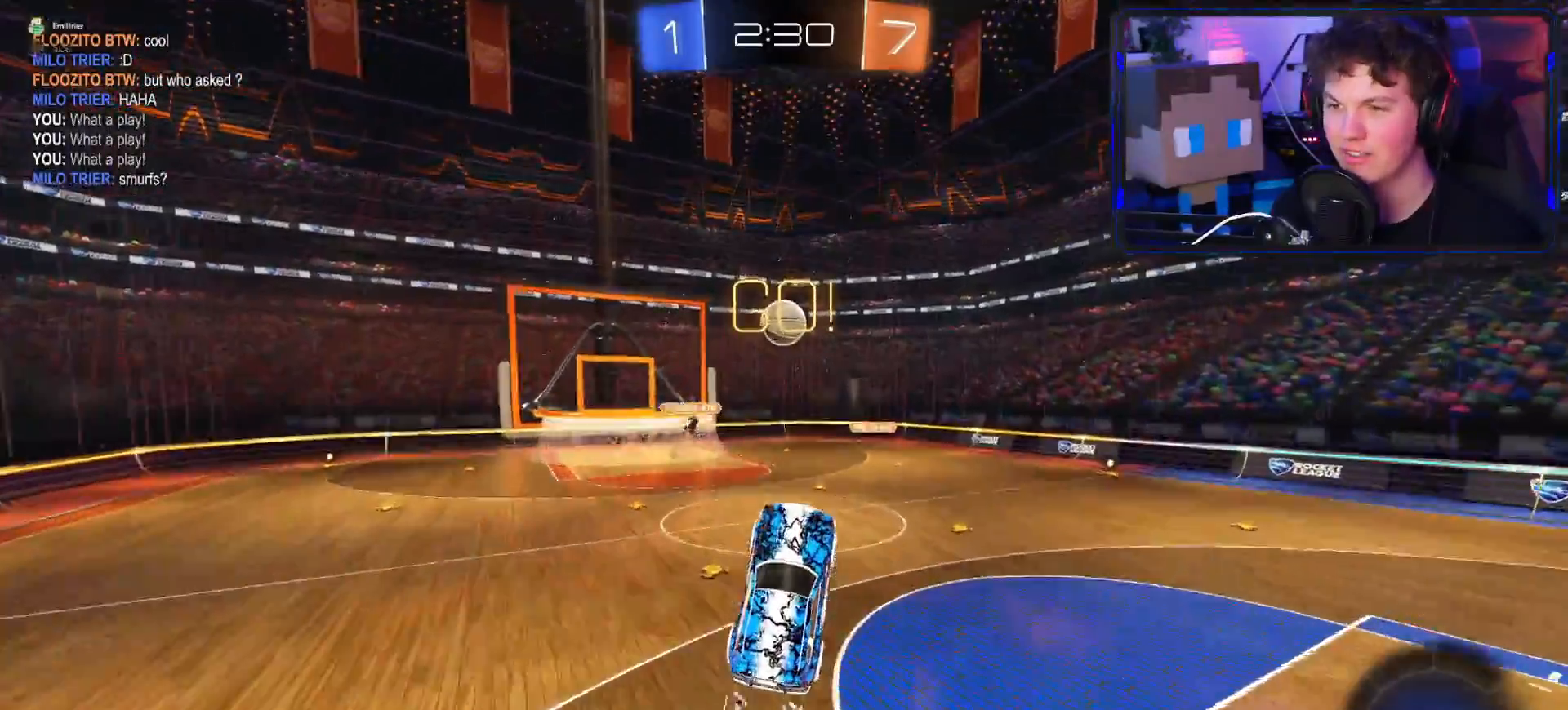
{"buttons": ["CROSS", "L1", "R2"], "left_stick": "up", "right_stick": "center", "events": [[417, "left_stick", "up"], [467, "L1", "down"]]}
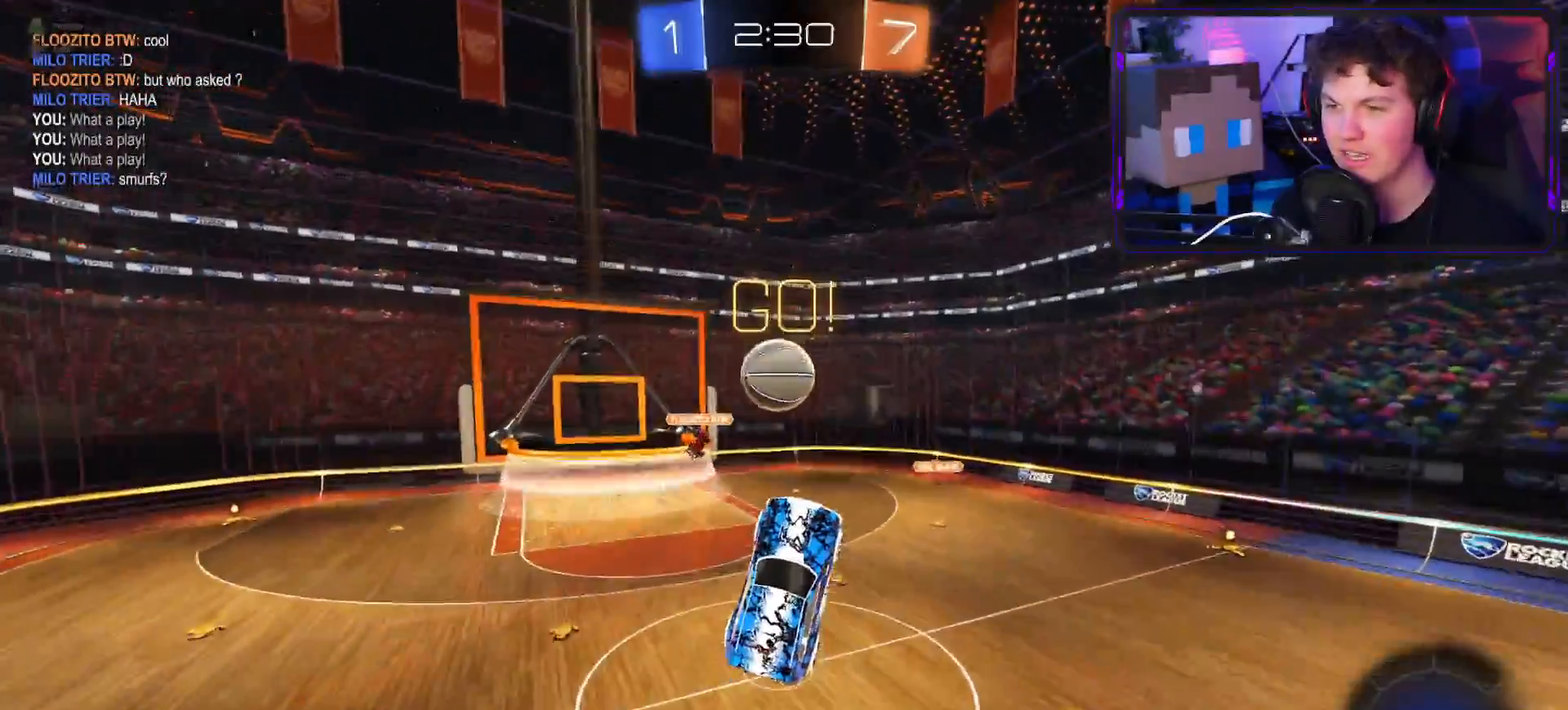
{"buttons": ["L1", "R2"], "left_stick": "up-right", "right_stick": "center", "events": [[33, "CROSS", "up"], [116, "left_stick", "up-right"], [183, "CROSS", "down"], [383, "CROSS", "up"]]}
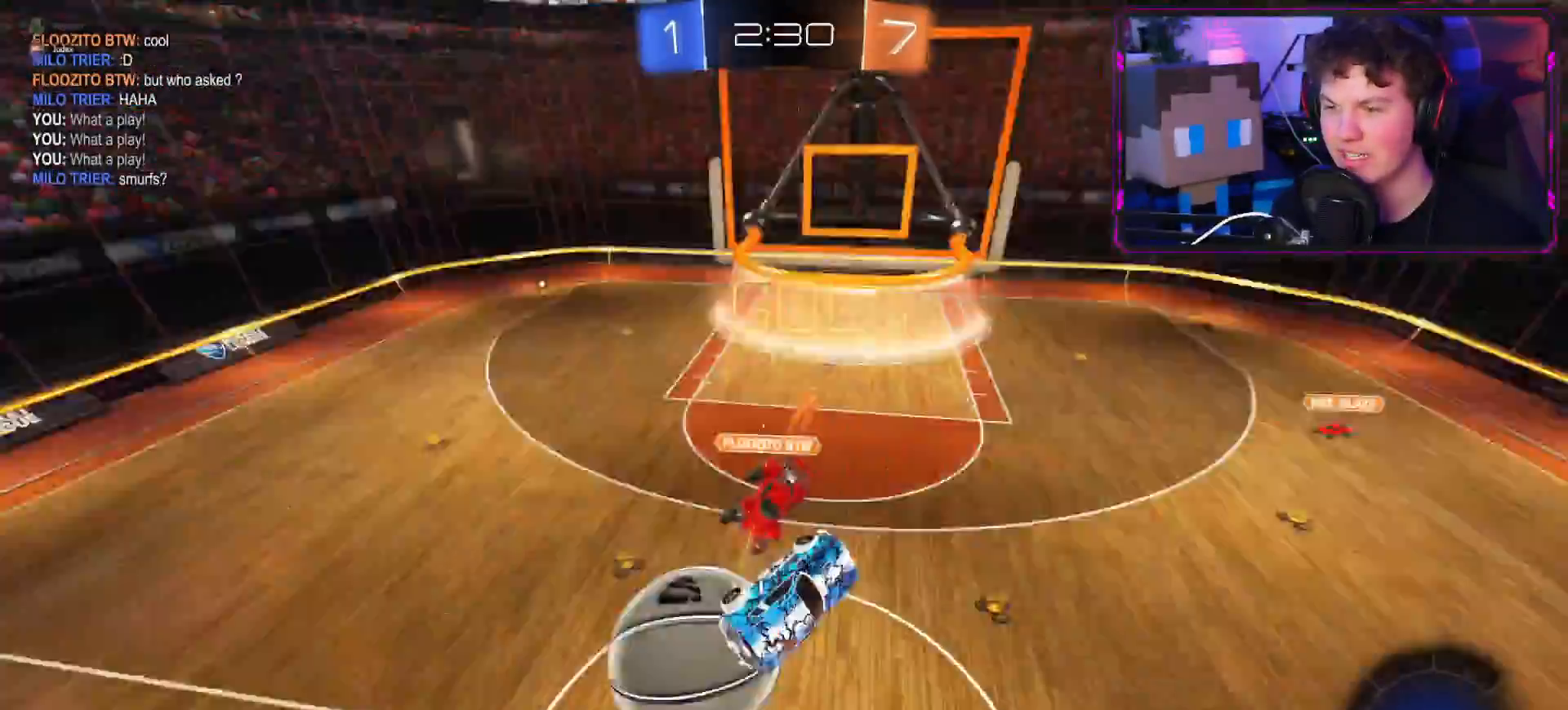
{"buttons": ["L1"], "left_stick": "up-right", "right_stick": "center", "events": [[117, "R2", "up"]]}
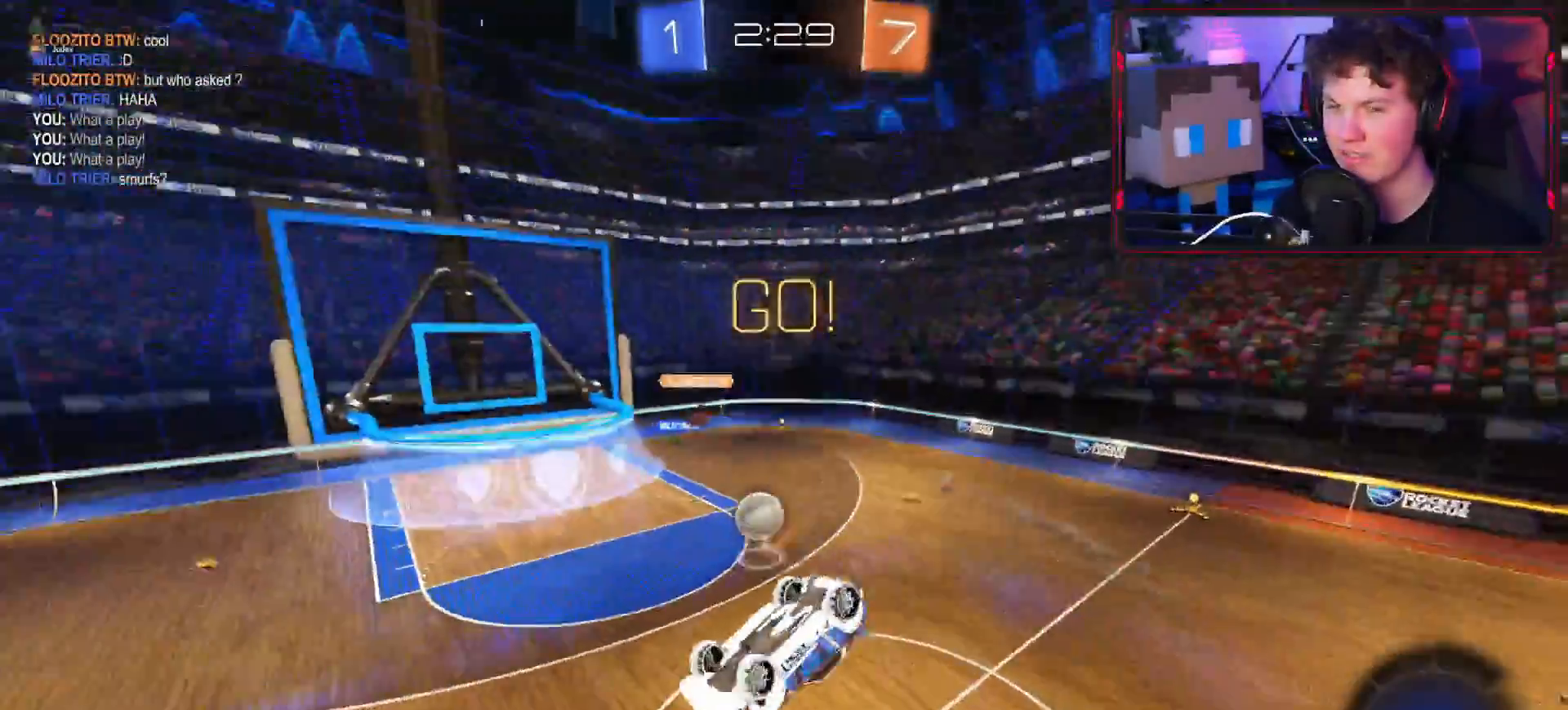
{"buttons": ["L1"], "left_stick": "right", "right_stick": "center", "events": [[150, "L1", "up"], [450, "left_stick", "right"], [500, "L1", "down"]]}
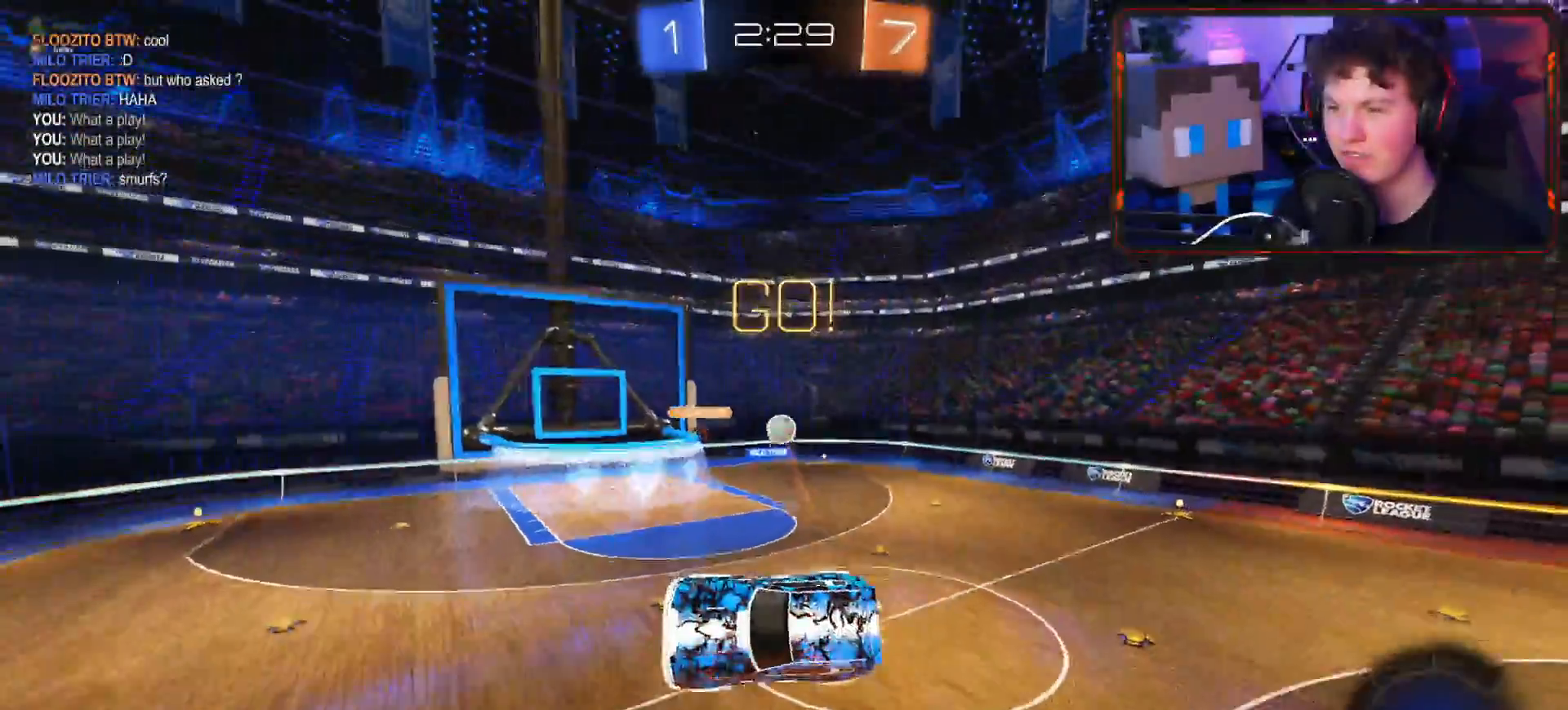
{"buttons": ["R2"], "left_stick": "center", "right_stick": "center", "events": [[84, "L1", "up"], [150, "left_stick", "down-left"], [234, "left_stick", "center"], [250, "R2", "down"]]}
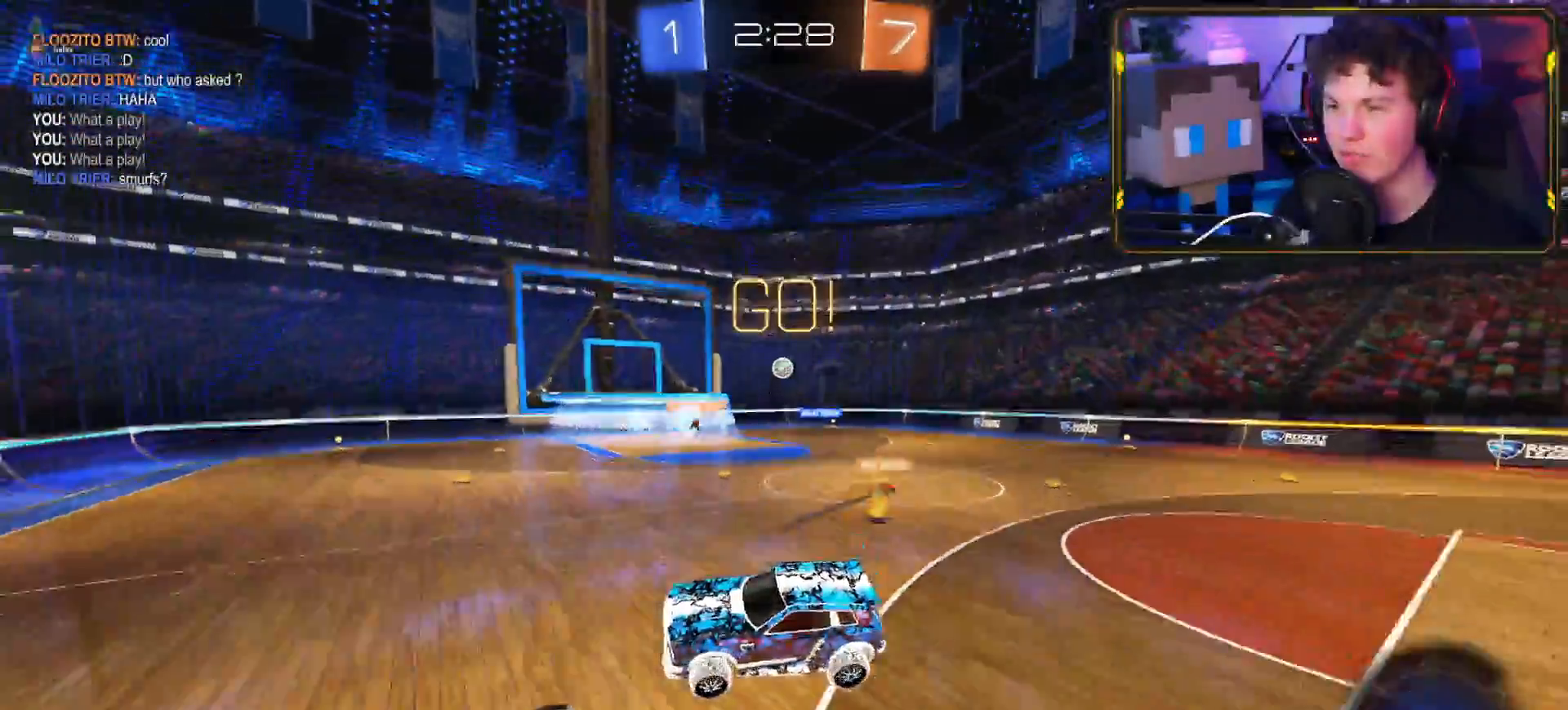
{"buttons": ["CROSS", "R2"], "left_stick": "right", "right_stick": "center", "events": [[33, "TRIANGLE", "down"], [133, "TRIANGLE", "up"], [217, "left_stick", "right"], [233, "L1", "down"], [333, "CROSS", "down"], [333, "L1", "up"]]}
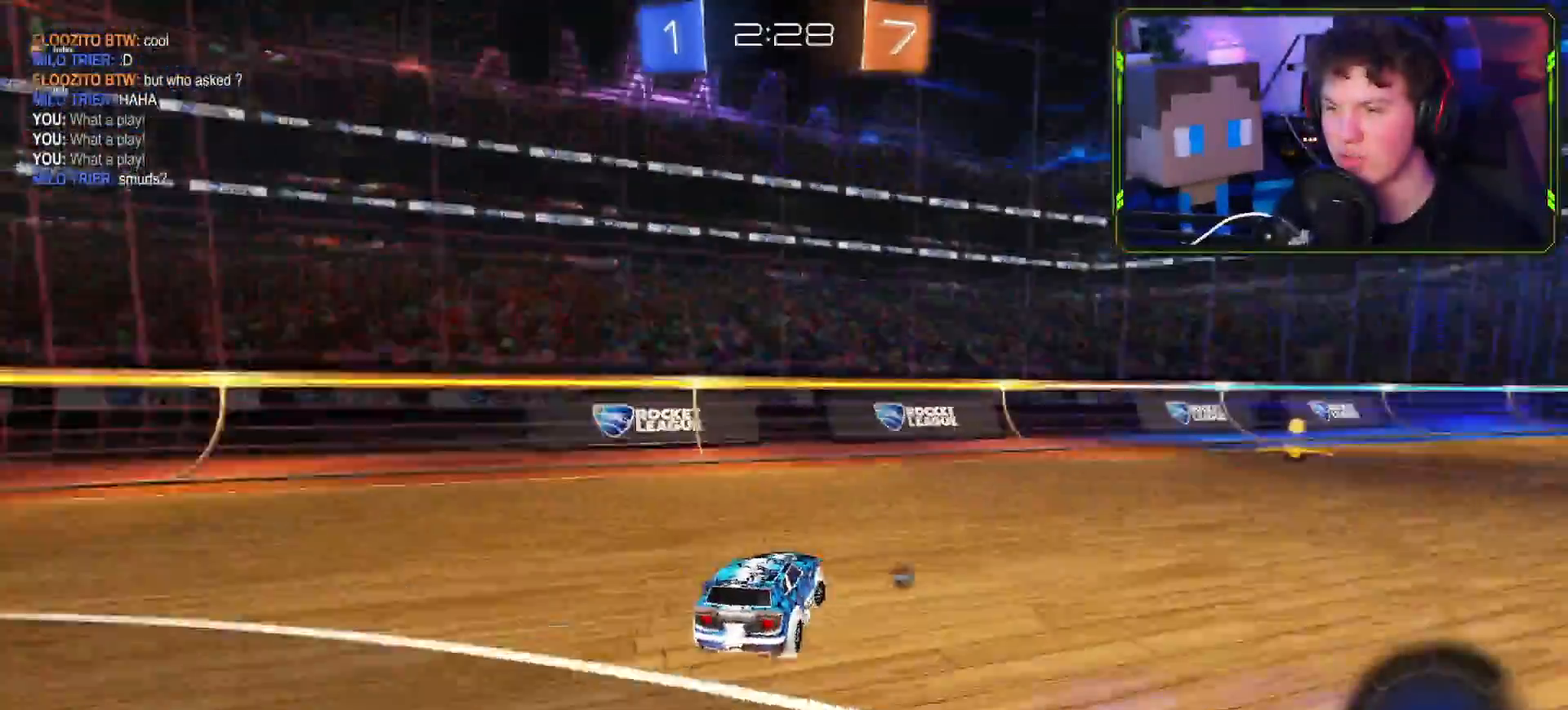
{"buttons": ["CROSS", "R2"], "left_stick": "right", "right_stick": "center", "events": [[134, "left_stick", "center"], [234, "left_stick", "right"]]}
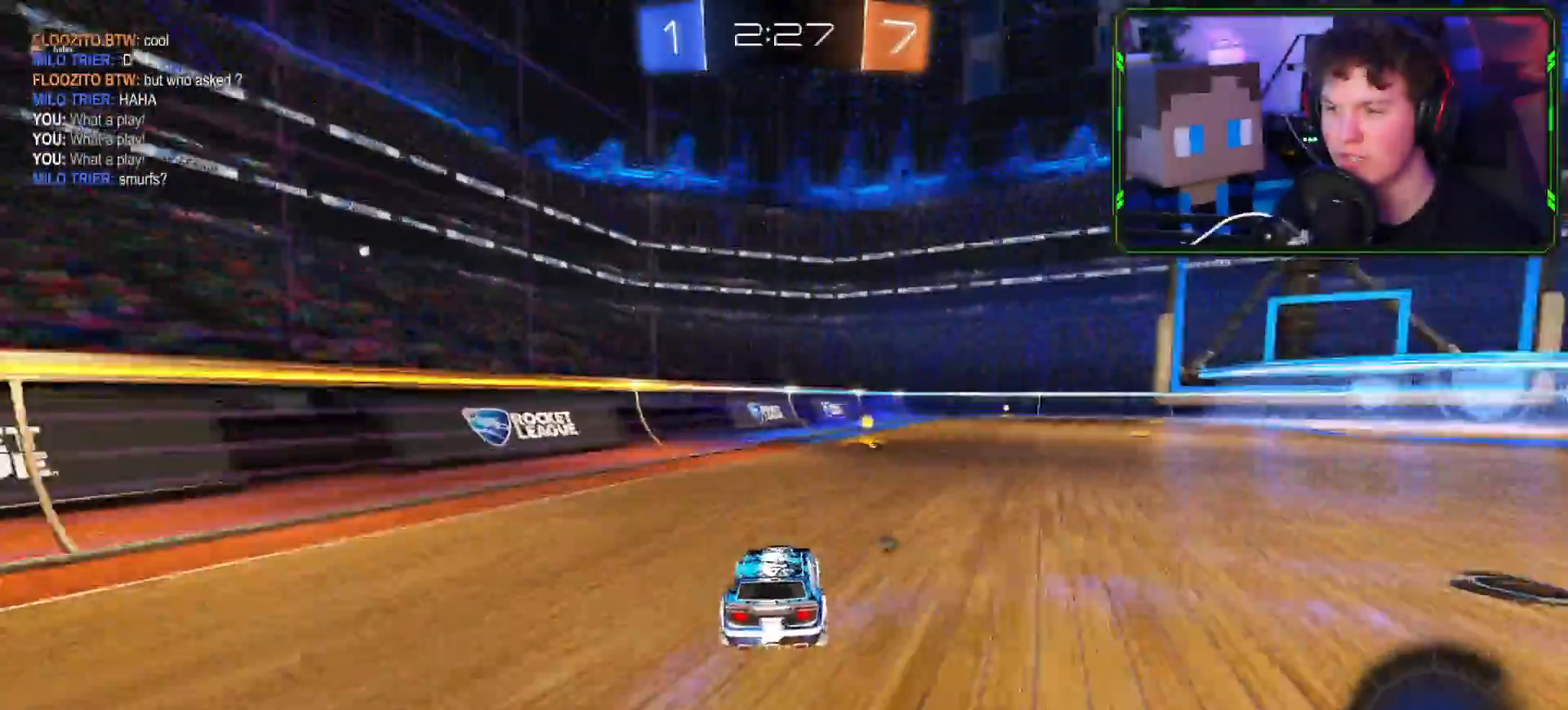
{"buttons": ["R2"], "left_stick": "up-right", "right_stick": "center", "events": [[17, "CROSS", "up"], [50, "left_stick", "up-right"], [117, "CIRCLE", "down"], [300, "CIRCLE", "up"], [350, "TRIANGLE", "down"], [417, "TRIANGLE", "up"]]}
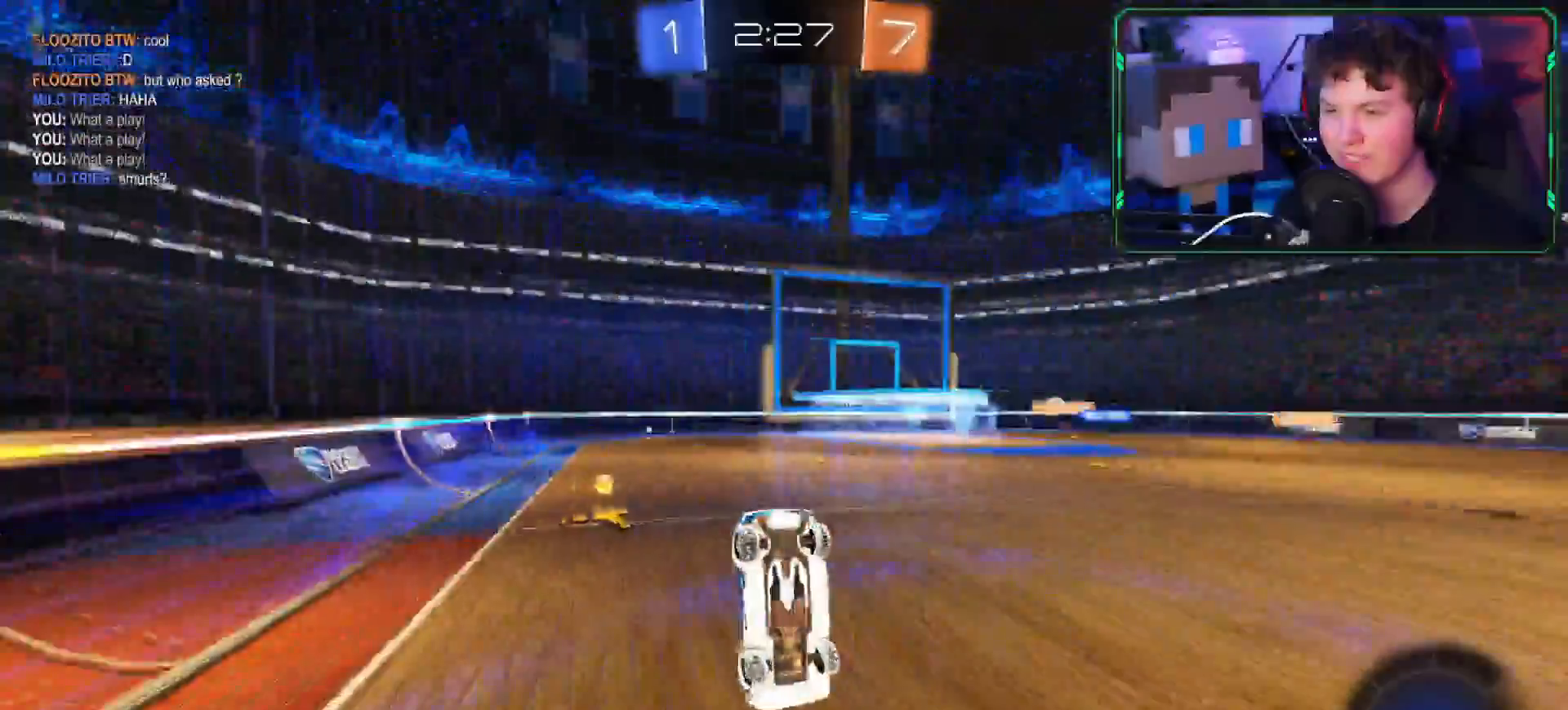
{"buttons": ["R2"], "left_stick": "up-right", "right_stick": "center", "events": []}
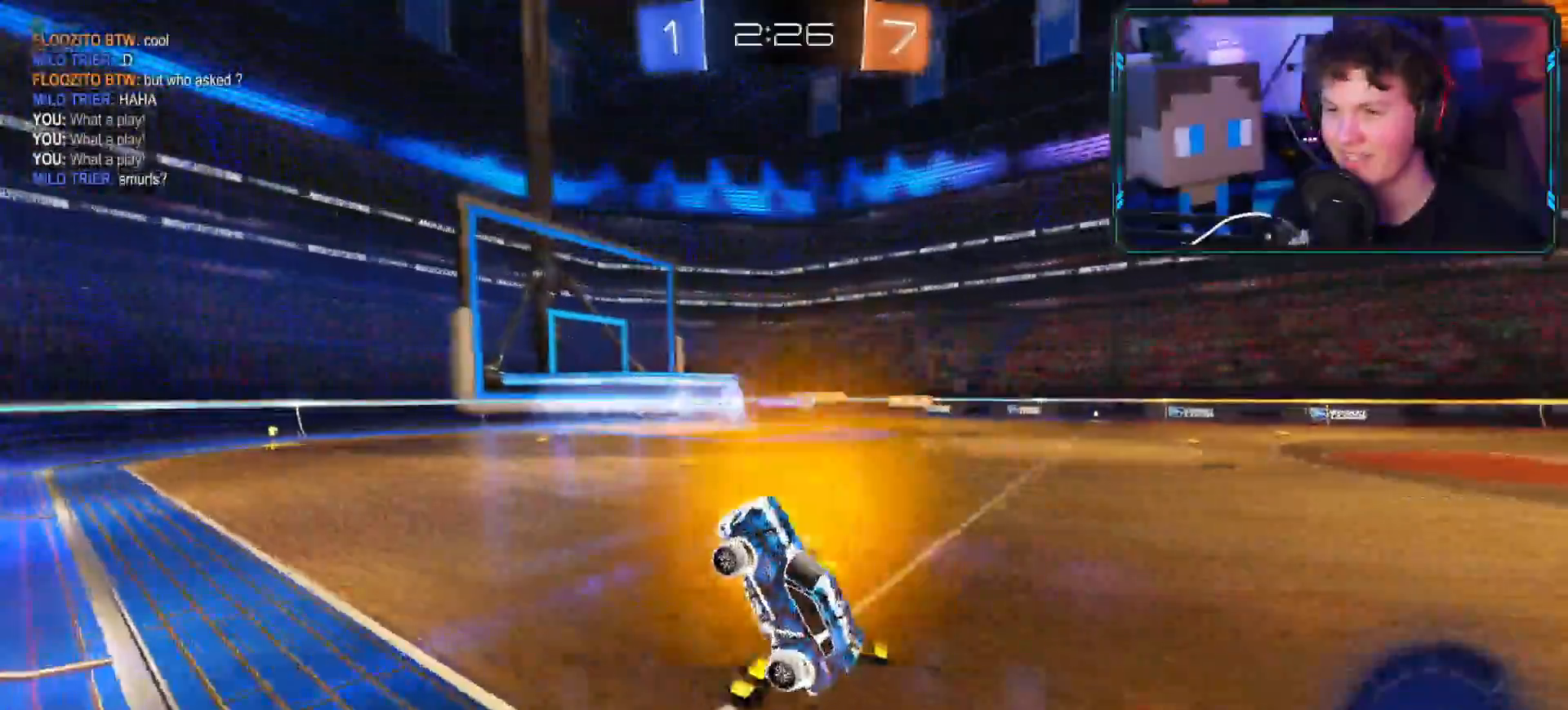
{"buttons": ["R2"], "left_stick": "right", "right_stick": "center", "events": [[133, "left_stick", "right"], [317, "CROSS", "down"], [384, "L1", "down"], [434, "L1", "up"], [467, "CROSS", "up"]]}
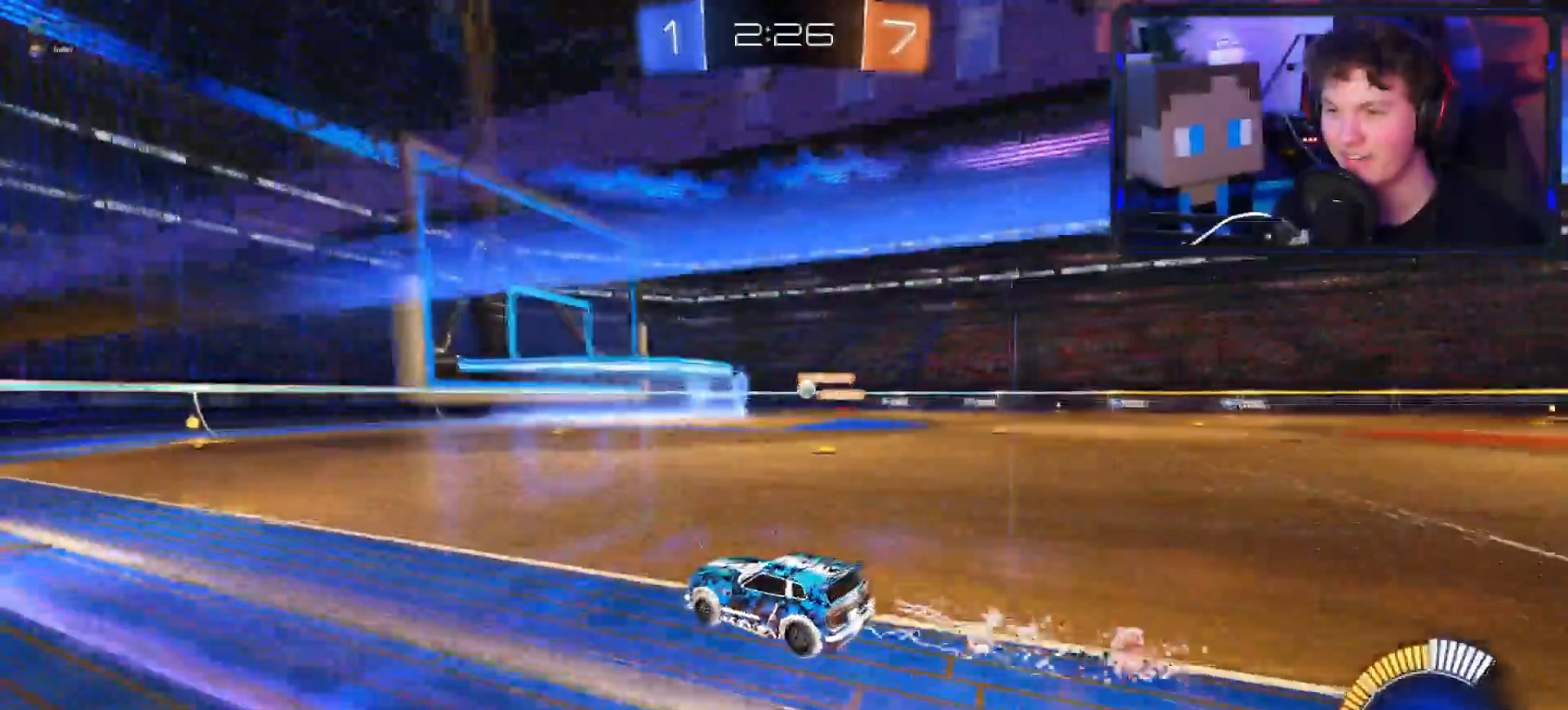
{"buttons": ["L1", "R2"], "left_stick": "right", "right_stick": "center", "events": [[50, "CIRCLE", "down"], [283, "CIRCLE", "up"], [433, "L1", "down"]]}
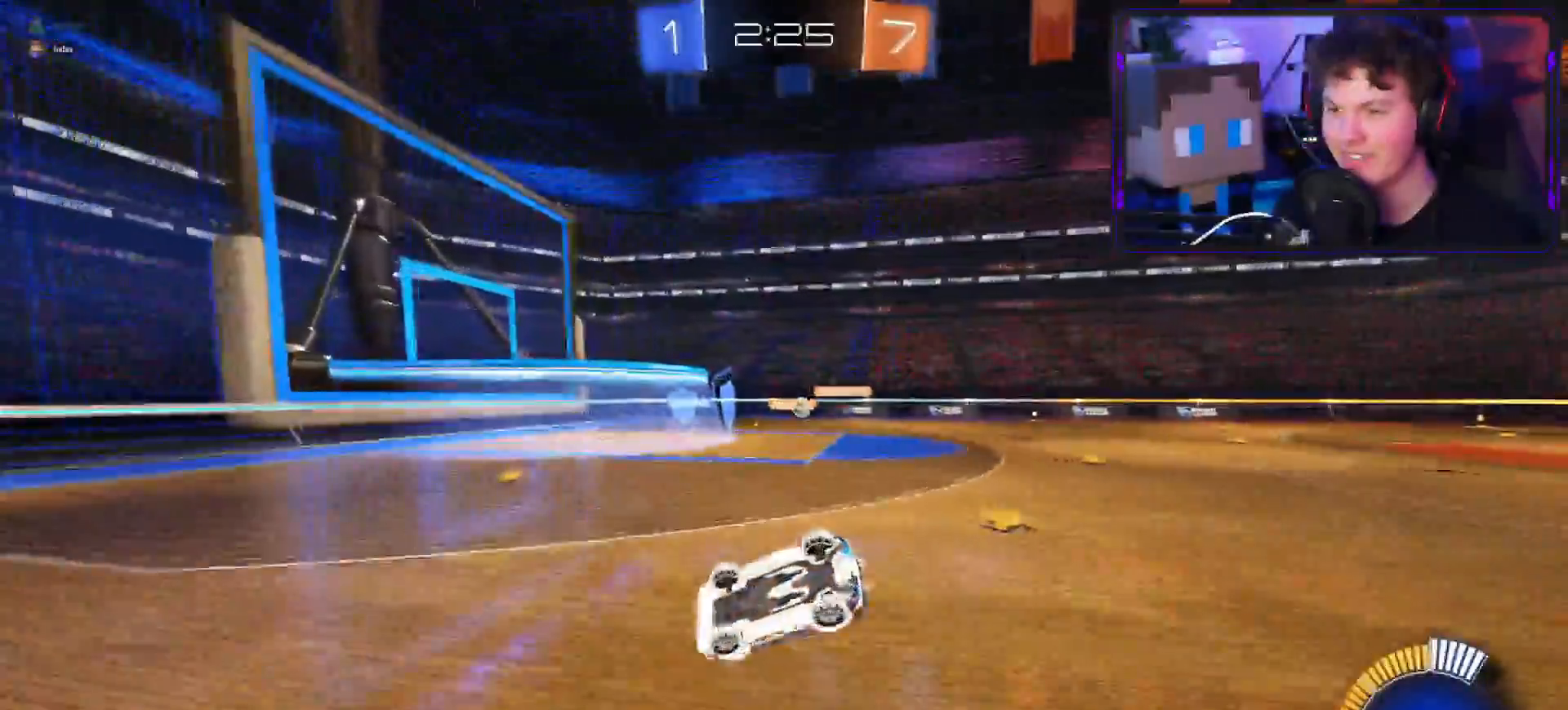
{"buttons": ["R2"], "left_stick": "right", "right_stick": "center", "events": [[50, "left_stick", "up-right"], [350, "L1", "up"], [350, "left_stick", "right"]]}